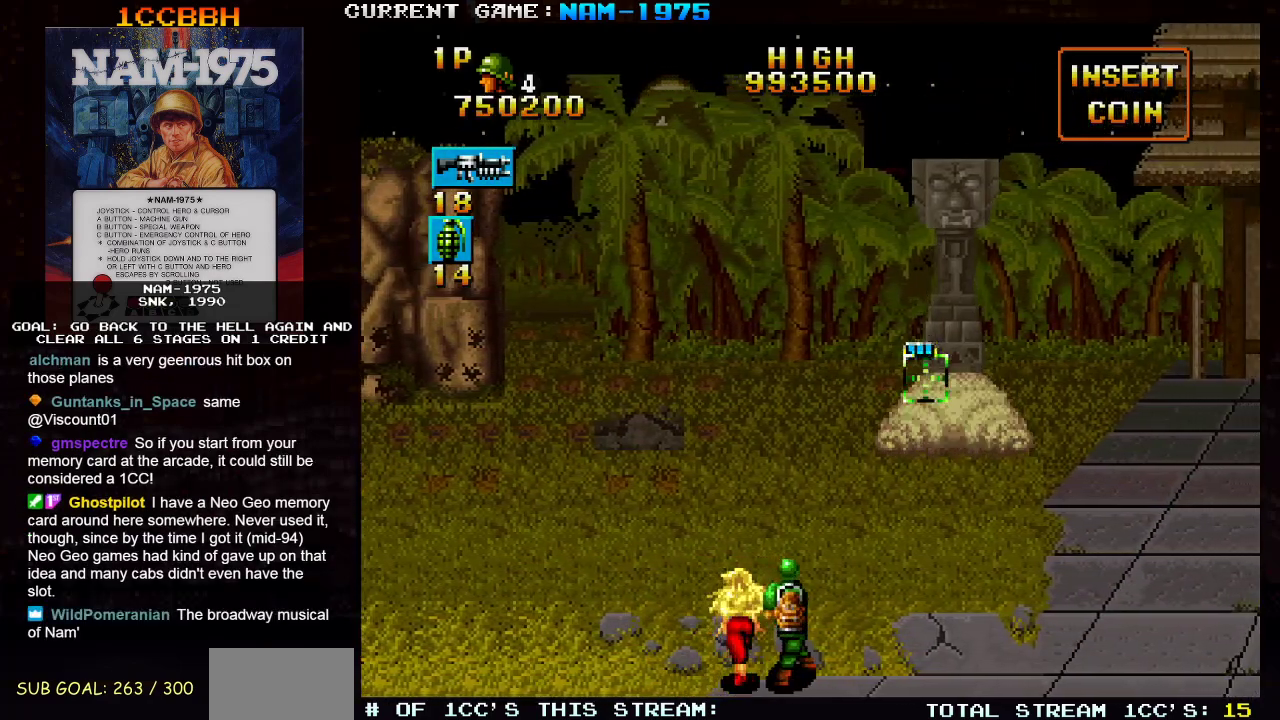
Gameplay with a controller (arcade stick); each line is a JSON object with the inputs held at the frame after it. "events" lists button and stick changes between this image and that frame as [ms after this image, input, new state], when the widget could be followed in between. Not read: L3 R3 other_buttons.
{"buttons": [], "left_stick": "center", "events": []}
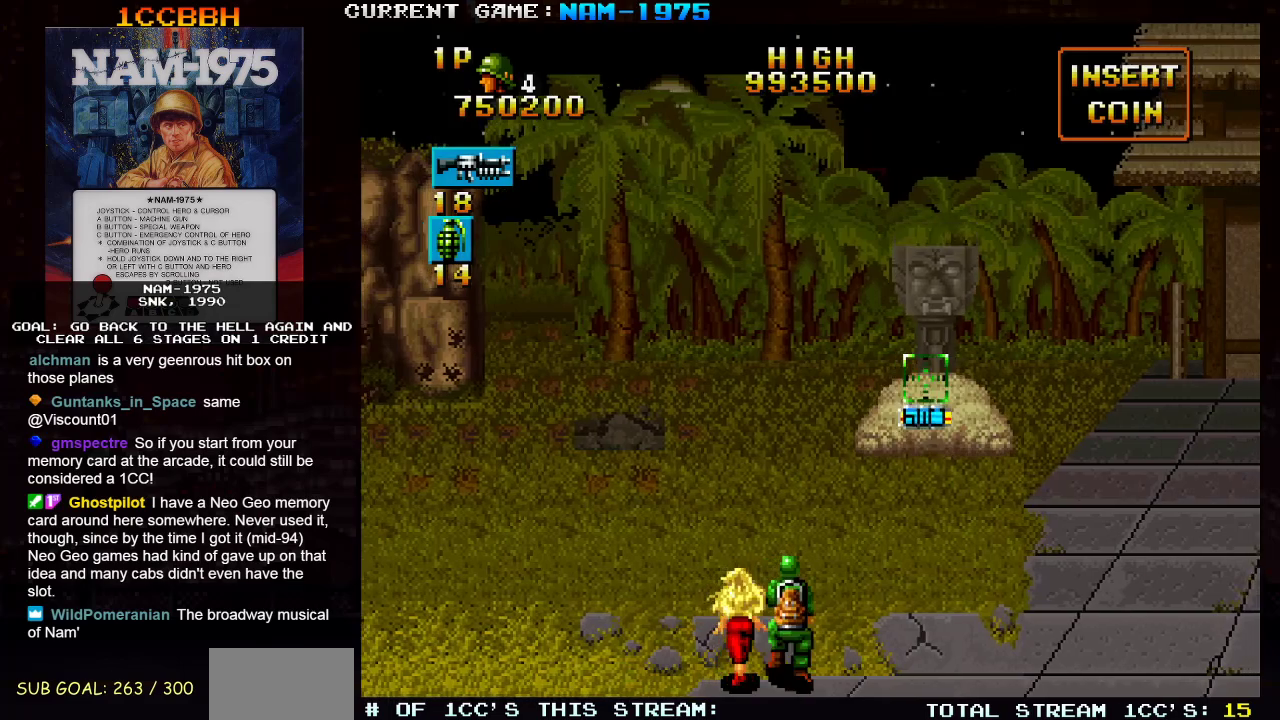
{"buttons": [], "left_stick": "right", "events": [[450, "left_stick", "right"]]}
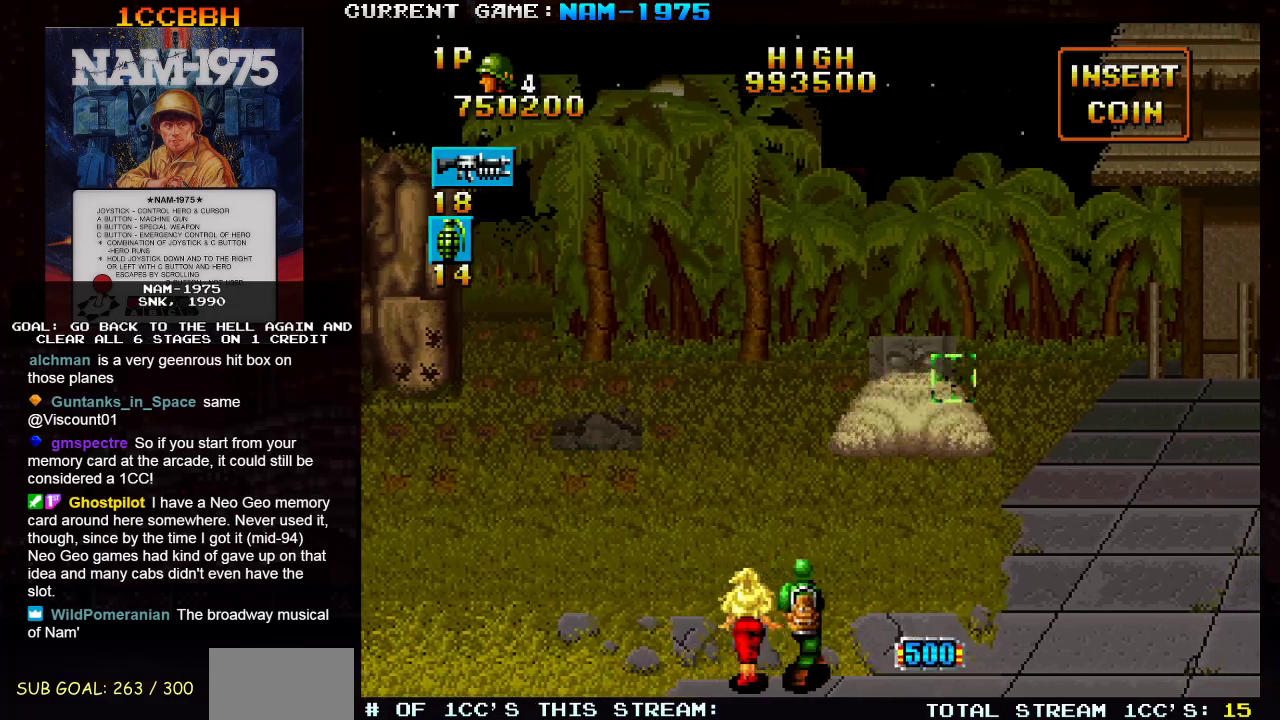
{"buttons": [], "left_stick": "right", "events": []}
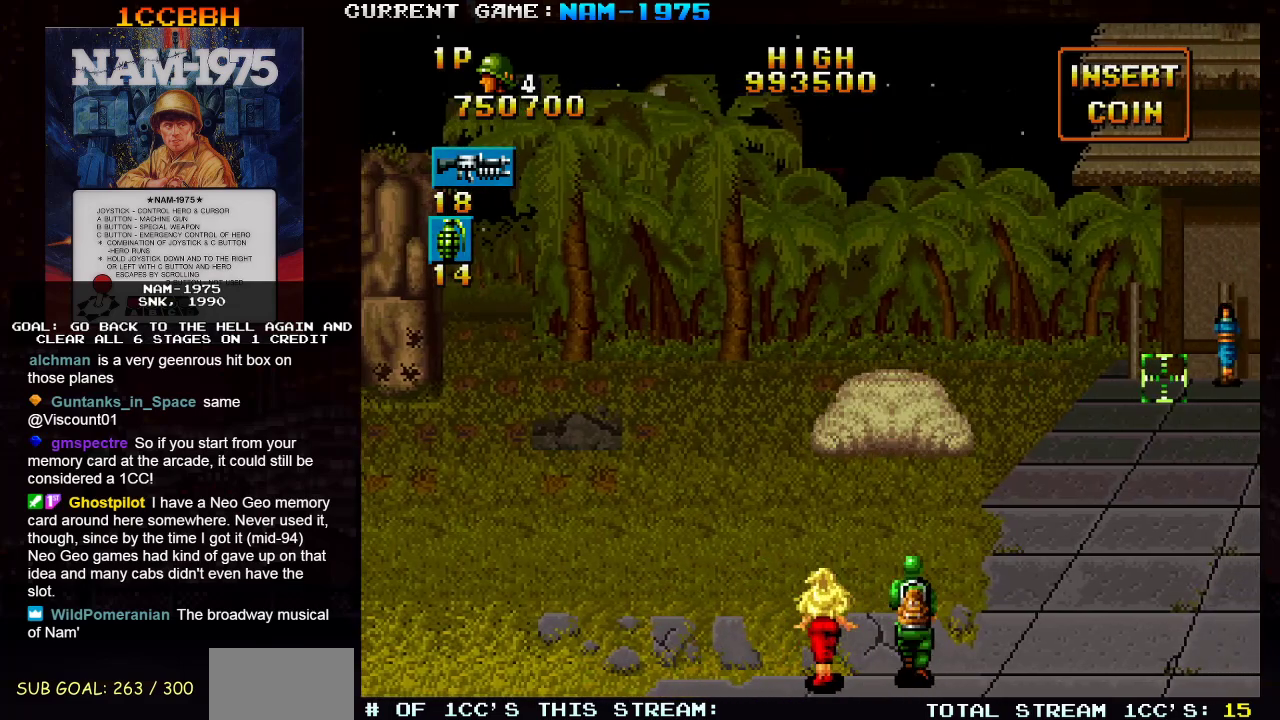
{"buttons": [], "left_stick": "left", "events": [[133, "left_stick", "center"], [183, "left_stick", "left"]]}
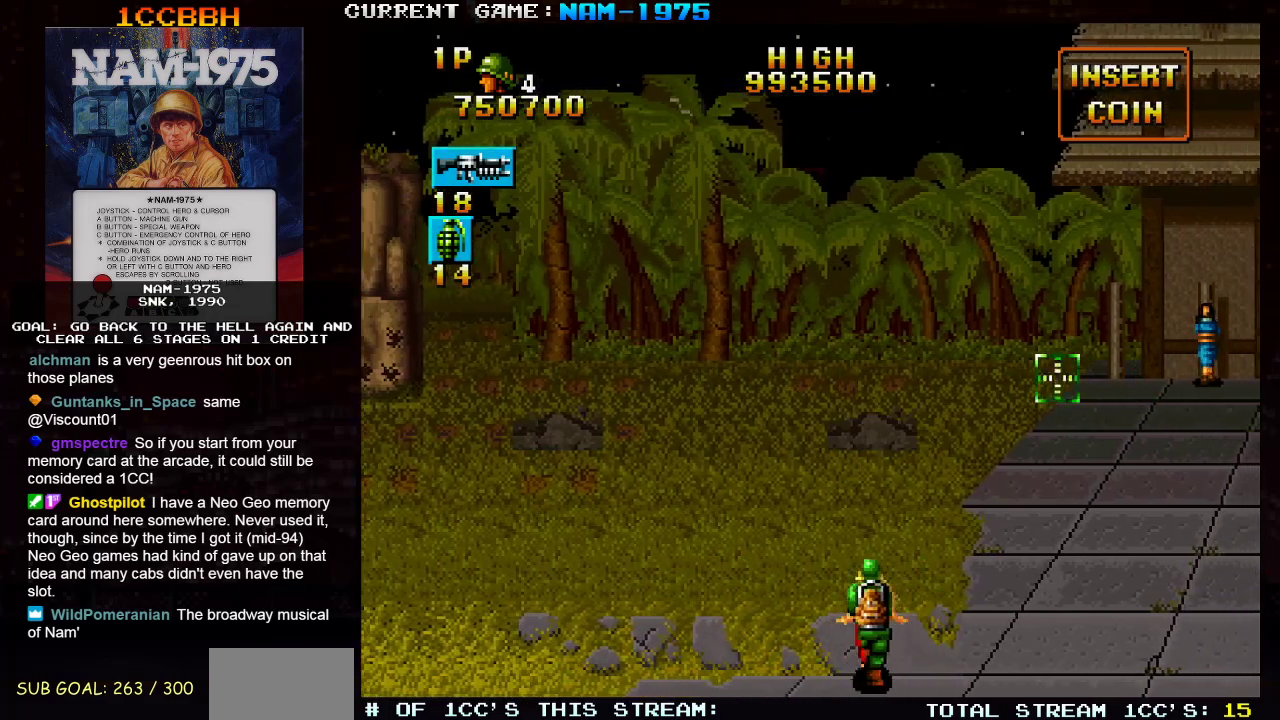
{"buttons": [], "left_stick": "left", "events": []}
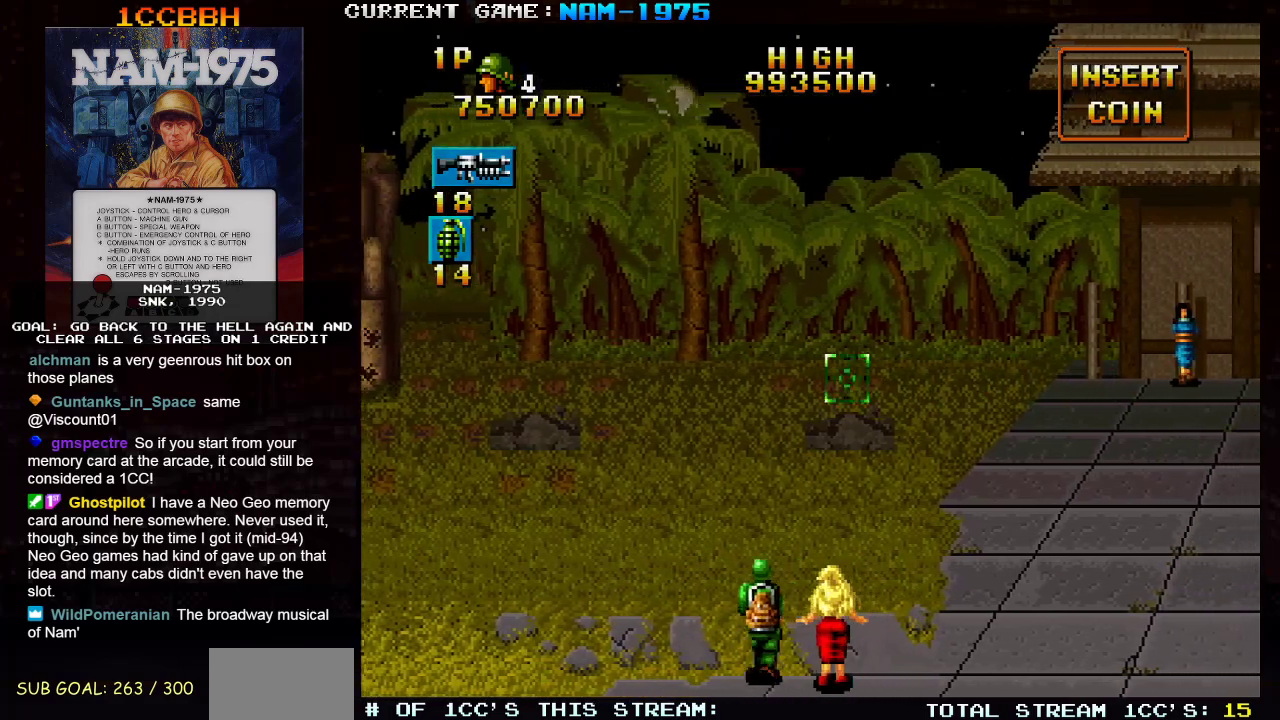
{"buttons": [], "left_stick": "center", "events": [[267, "left_stick", "center"]]}